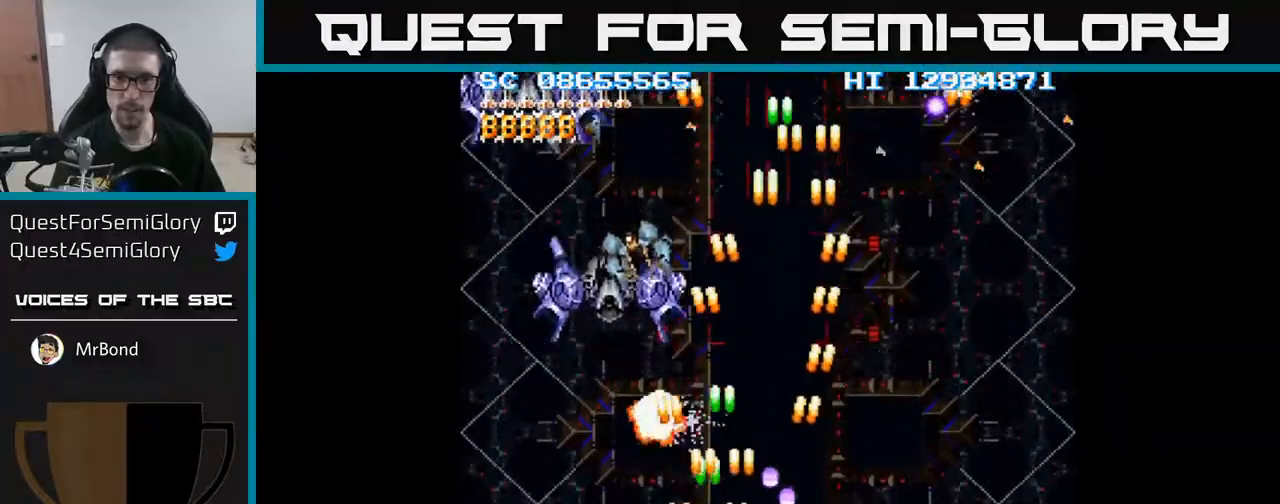
Gameplay with a controller (Xbox layout); each line is a JSON object with the inputs held at the frame after it. "events" lists button and stick changes between this image and that frame as [ms after this image, input, new state], when the widget could be followed in between. Not read: left_stick right_stick.
{"buttons": ["A", "DPAD_UP", "DPAD_LEFT"], "events": [[317, "DPAD_DOWN", "down"], [383, "DPAD_LEFT", "up"], [467, "DPAD_DOWN", "up"], [467, "DPAD_LEFT", "down"], [500, "DPAD_UP", "down"]]}
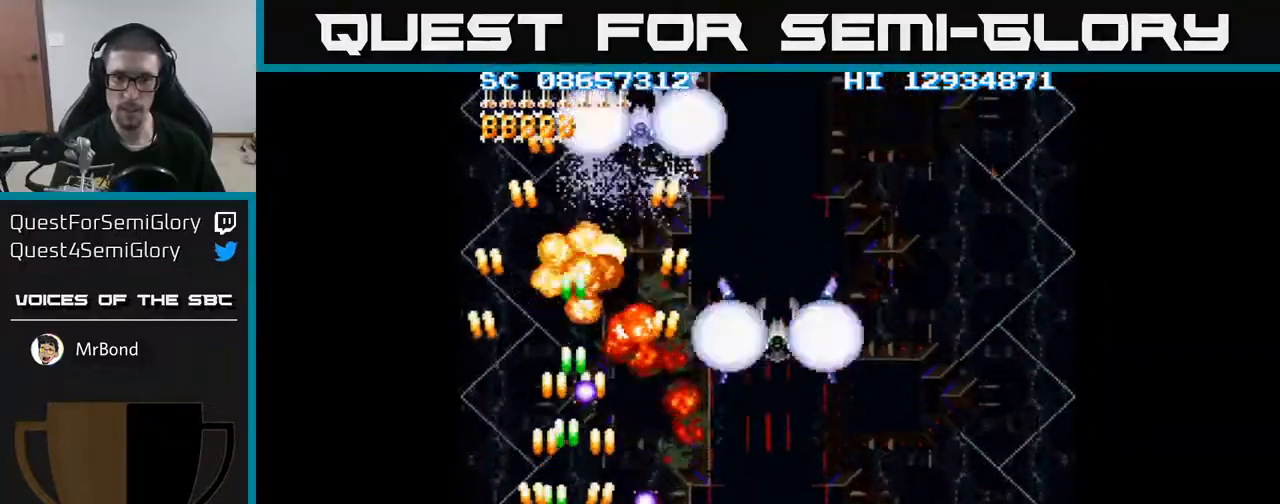
{"buttons": ["A"]}
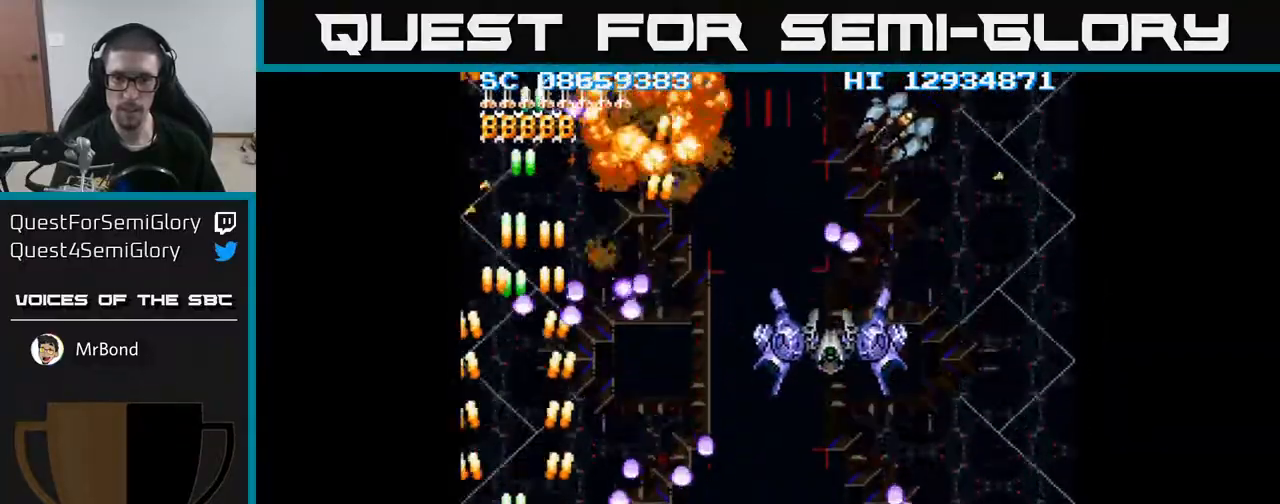
{"buttons": ["A", "DPAD_UP"], "events": [[50, "DPAD_DOWN", "down"], [233, "DPAD_LEFT", "down"], [250, "DPAD_DOWN", "up"], [333, "DPAD_UP", "down"], [383, "DPAD_LEFT", "up"]]}
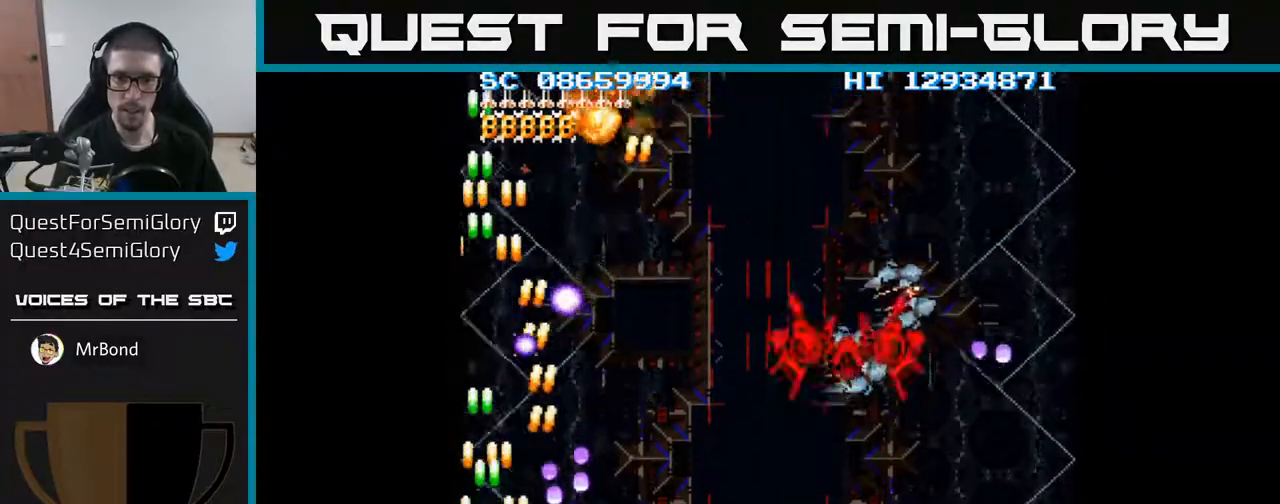
{"buttons": ["A"], "events": [[17, "DPAD_UP", "up"], [33, "DPAD_RIGHT", "down"], [50, "DPAD_DOWN", "down"], [183, "DPAD_RIGHT", "up"], [217, "DPAD_LEFT", "down"], [267, "DPAD_DOWN", "up"], [500, "DPAD_LEFT", "up"]]}
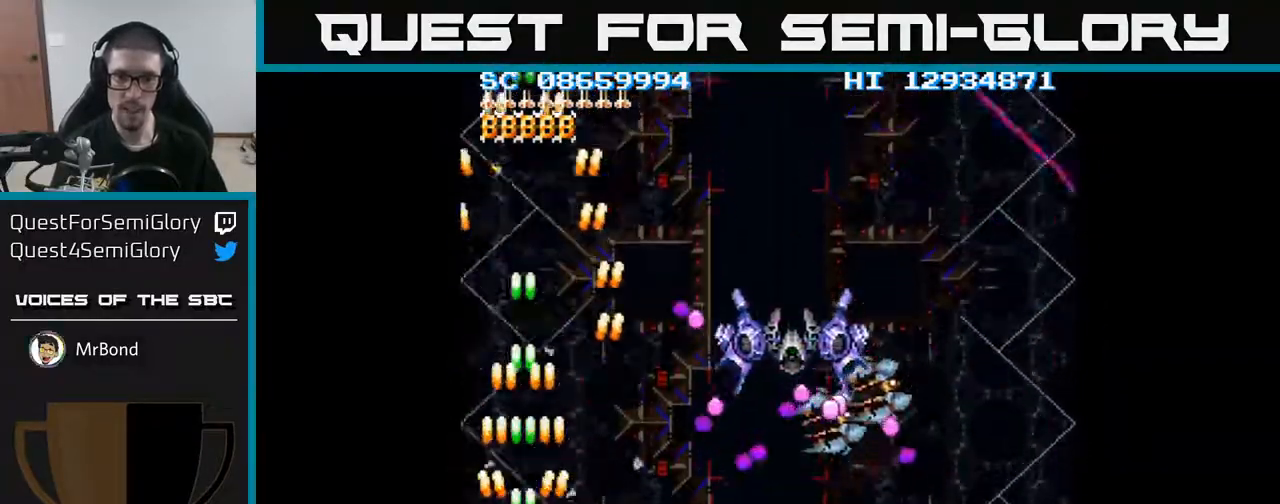
{"buttons": ["A", "DPAD_RIGHT"], "events": [[33, "DPAD_RIGHT", "down"]]}
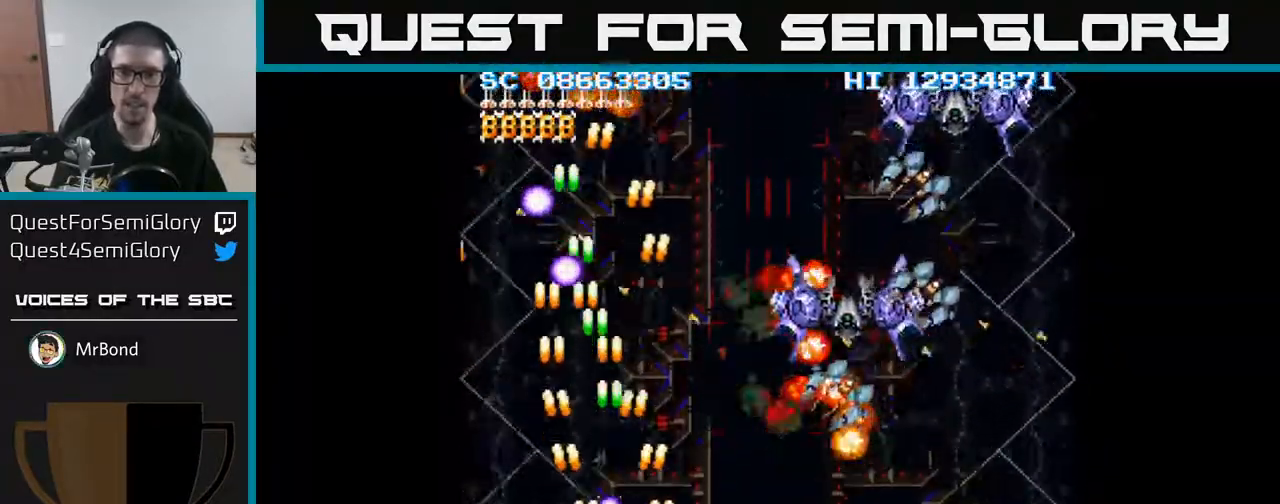
{"buttons": ["A", "DPAD_RIGHT"], "events": []}
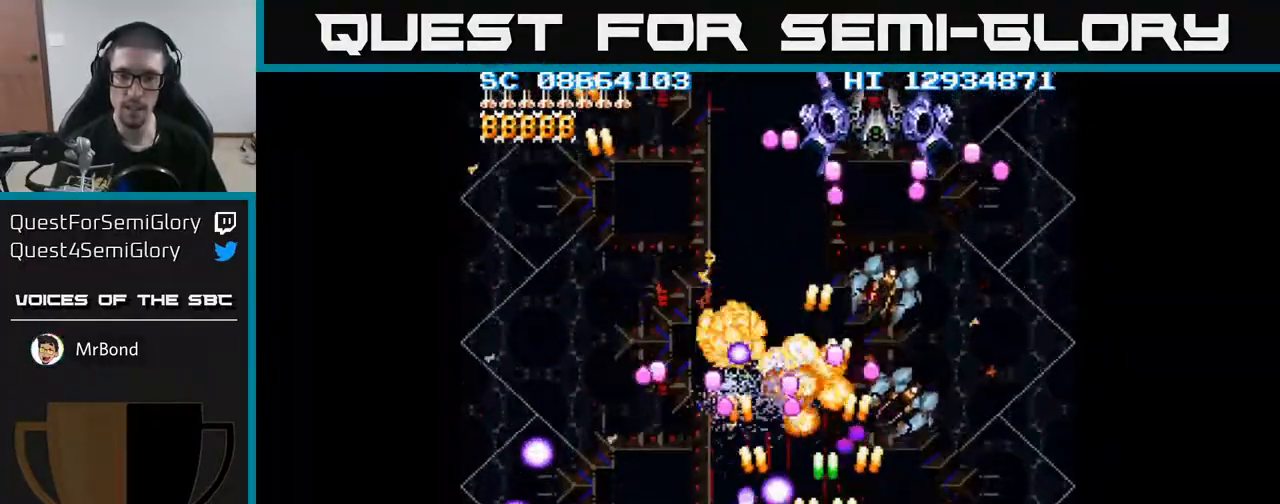
{"buttons": ["A", "DPAD_RIGHT"], "events": [[167, "DPAD_DOWN", "down"], [200, "DPAD_RIGHT", "up"], [333, "DPAD_RIGHT", "down"], [350, "DPAD_DOWN", "up"]]}
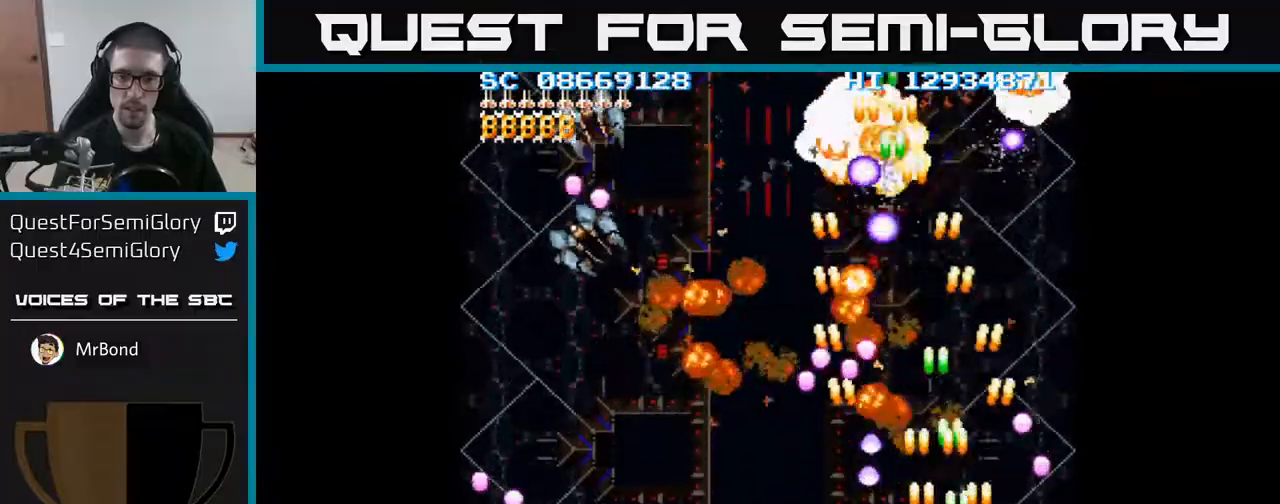
{"buttons": ["A", "DPAD_LEFT"], "events": [[17, "DPAD_RIGHT", "up"], [117, "DPAD_UP", "down"], [383, "DPAD_LEFT", "down"], [400, "DPAD_UP", "up"]]}
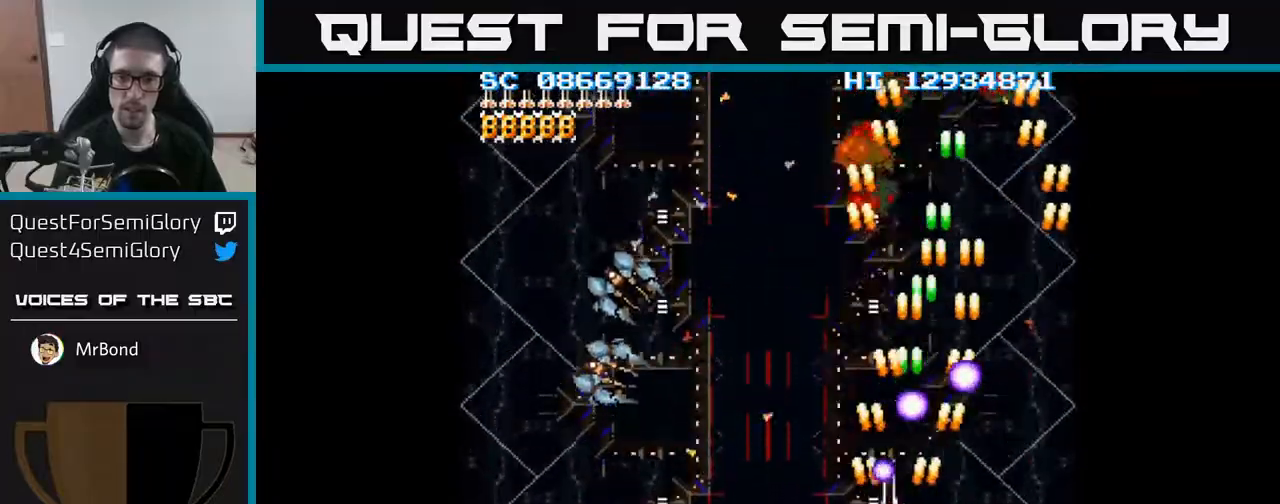
{"buttons": ["A", "DPAD_DOWN", "DPAD_LEFT"], "events": [[250, "DPAD_DOWN", "down"]]}
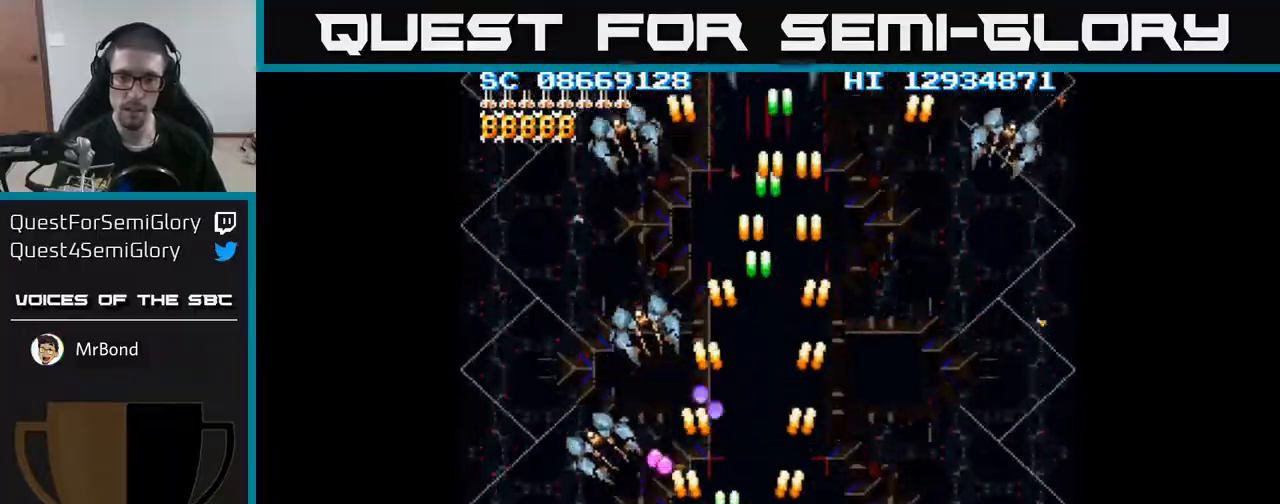
{"buttons": ["A", "DPAD_LEFT"], "events": [[33, "DPAD_DOWN", "up"], [167, "DPAD_DOWN", "down"], [367, "DPAD_DOWN", "up"]]}
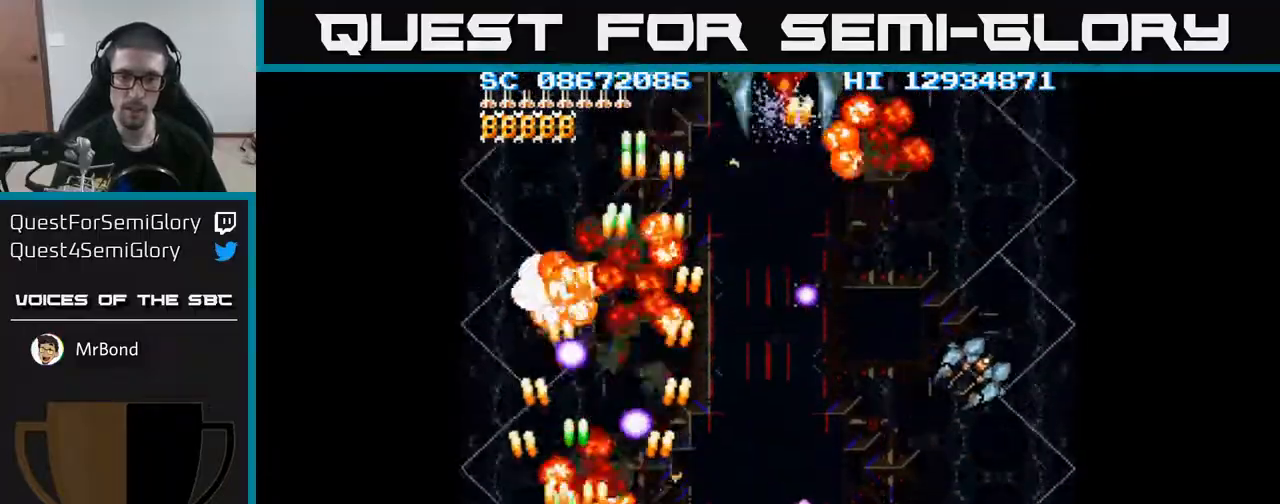
{"buttons": ["A", "DPAD_RIGHT"], "events": [[100, "DPAD_UP", "down"], [300, "DPAD_LEFT", "up"], [383, "DPAD_RIGHT", "down"], [433, "DPAD_UP", "up"]]}
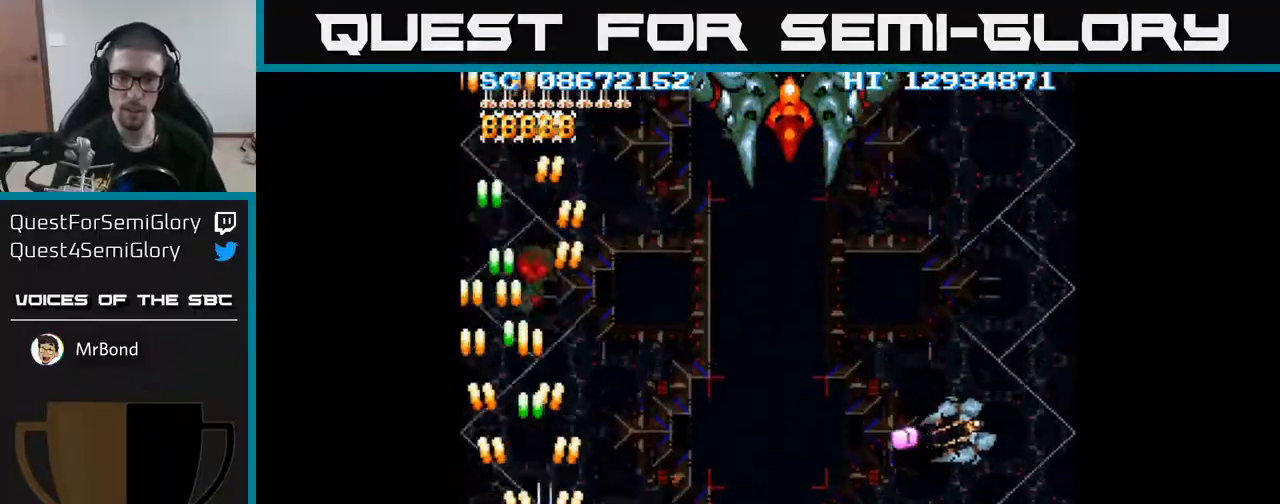
{"buttons": ["A", "DPAD_RIGHT"], "events": [[167, "DPAD_DOWN", "down"], [500, "DPAD_DOWN", "up"]]}
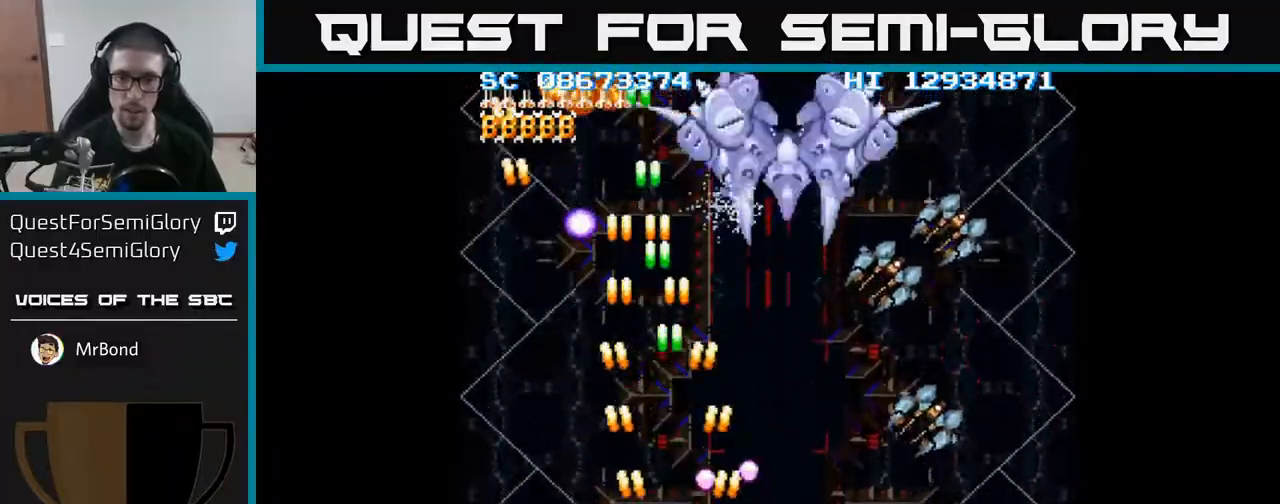
{"buttons": ["A", "DPAD_RIGHT"], "events": []}
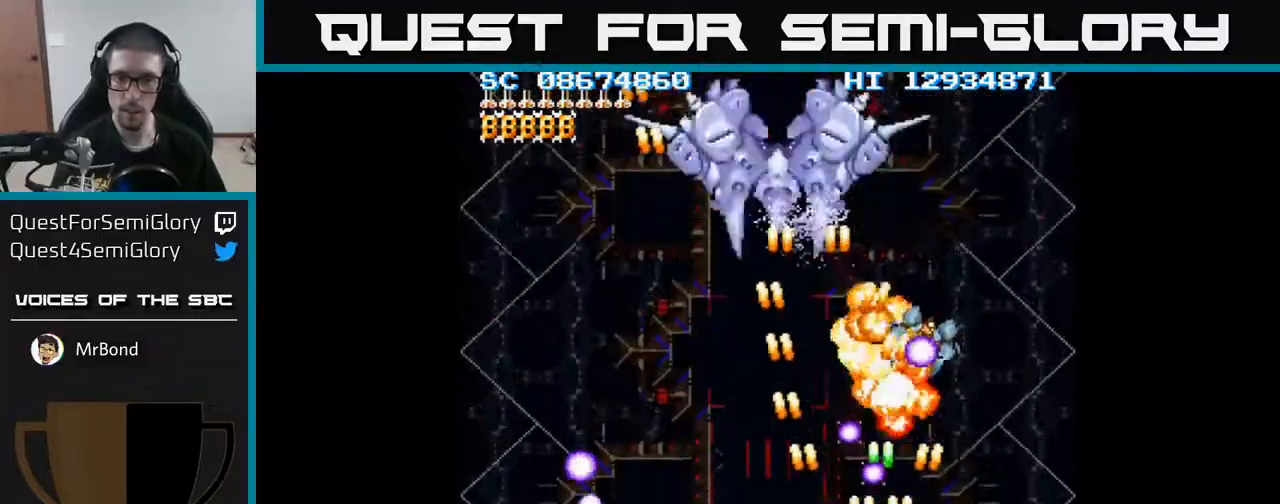
{"buttons": ["A", "DPAD_UP"], "events": [[467, "DPAD_RIGHT", "up"], [467, "DPAD_UP", "down"]]}
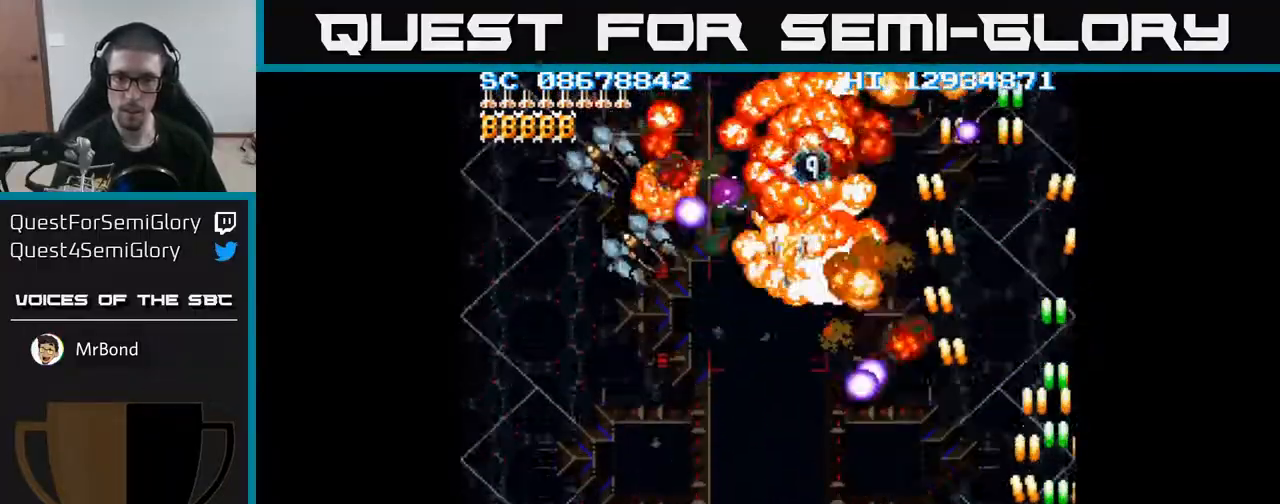
{"buttons": ["A", "DPAD_DOWN", "DPAD_LEFT"], "events": [[50, "DPAD_LEFT", "down"], [133, "DPAD_LEFT", "up"], [250, "DPAD_LEFT", "down"], [317, "DPAD_UP", "up"], [417, "DPAD_DOWN", "down"]]}
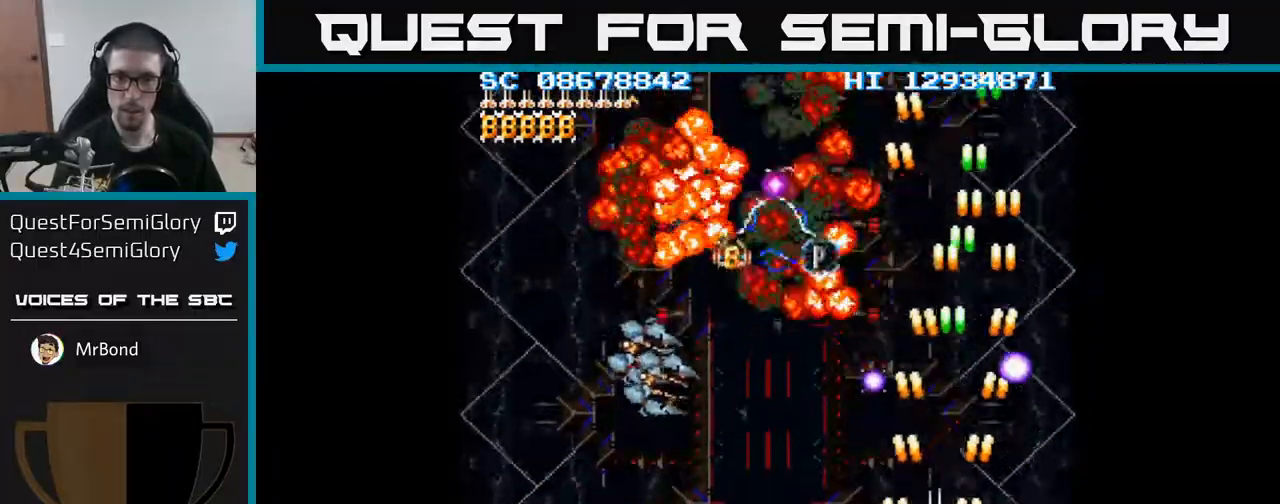
{"buttons": ["A", "DPAD_DOWN", "DPAD_LEFT"], "events": [[250, "DPAD_DOWN", "up"], [417, "DPAD_DOWN", "down"]]}
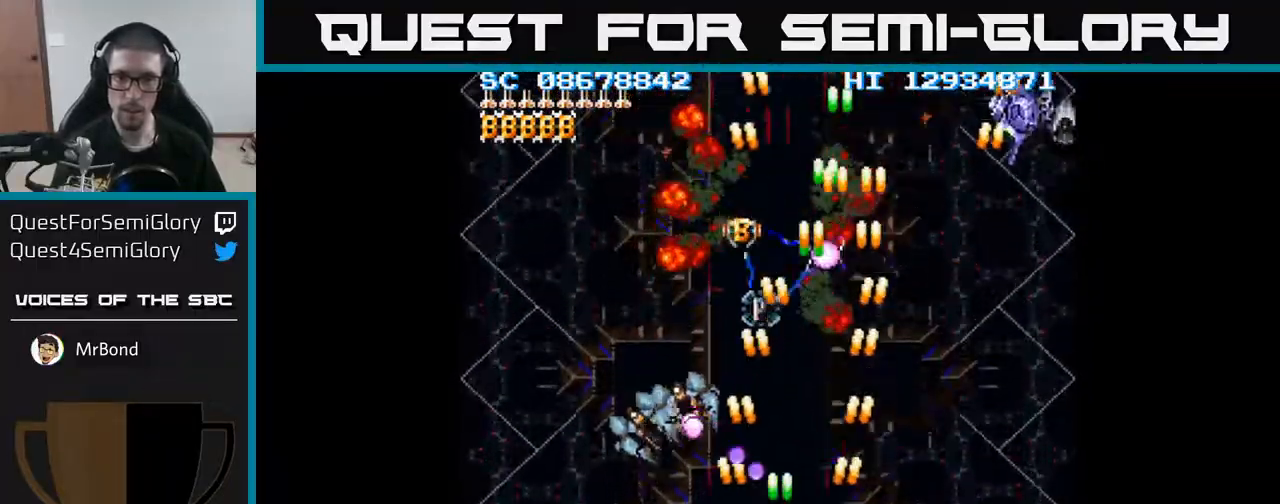
{"buttons": ["A", "DPAD_UP", "DPAD_LEFT"], "events": [[100, "DPAD_DOWN", "up"], [483, "DPAD_UP", "down"]]}
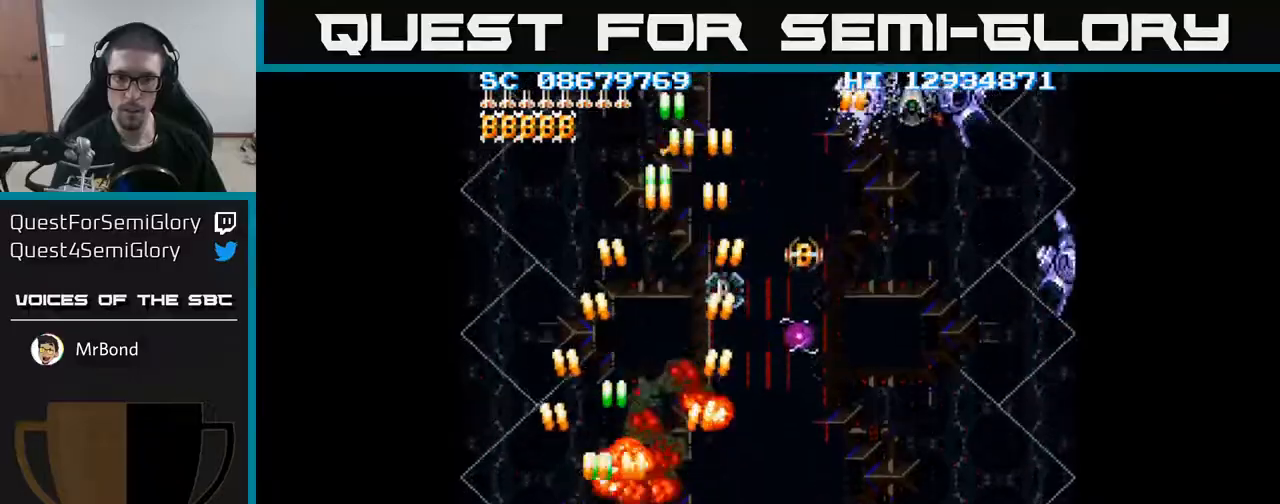
{"buttons": ["A", "DPAD_RIGHT"], "events": [[17, "DPAD_LEFT", "up"], [50, "DPAD_RIGHT", "down"], [100, "DPAD_UP", "up"]]}
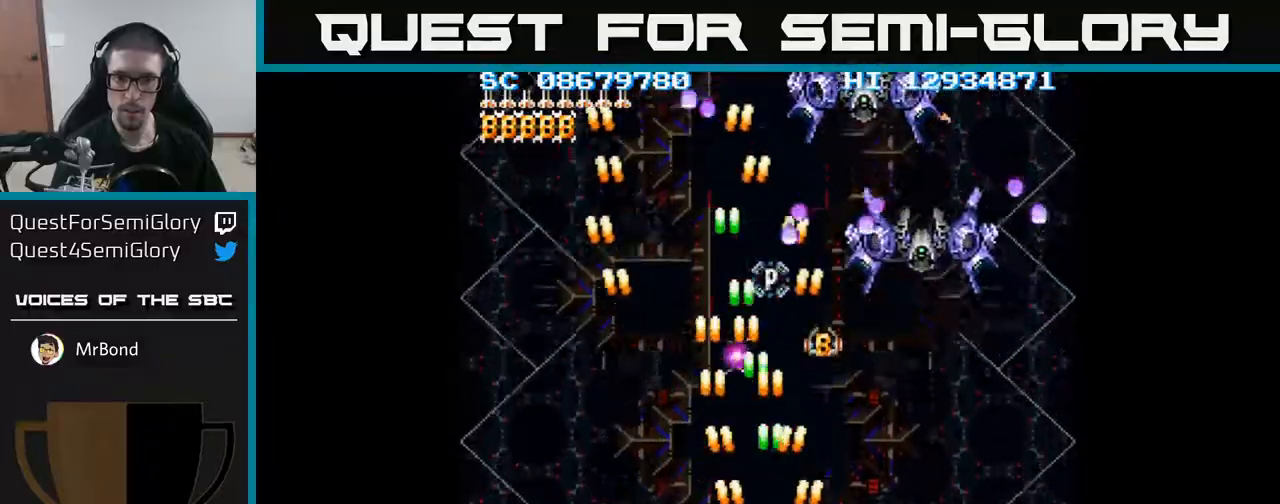
{"buttons": ["A"], "events": [[267, "DPAD_DOWN", "down"], [333, "DPAD_RIGHT", "up"], [400, "DPAD_DOWN", "up"]]}
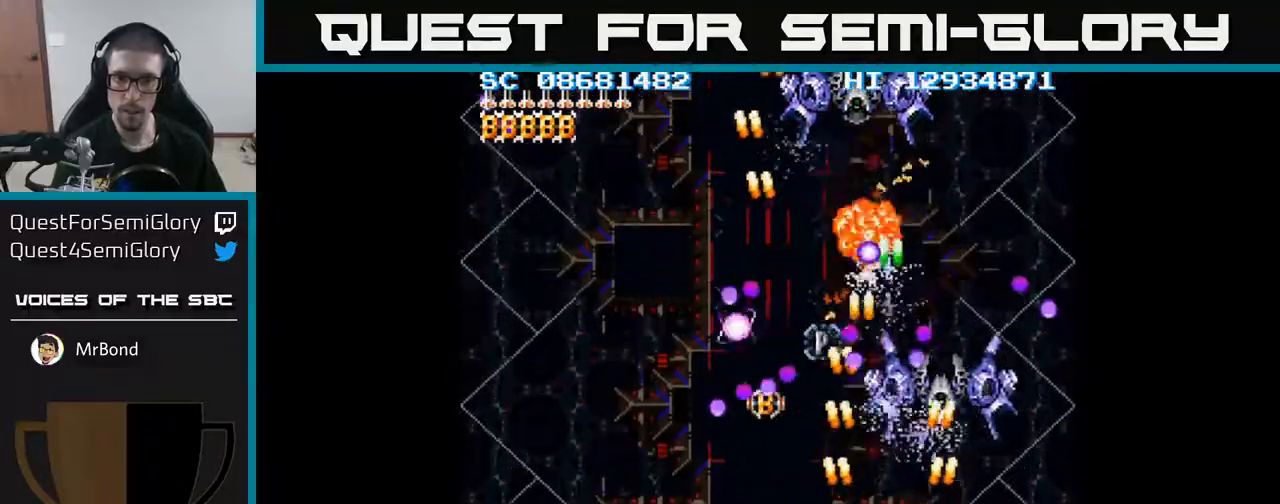
{"buttons": ["A", "DPAD_LEFT"], "events": [[300, "DPAD_LEFT", "down"], [433, "DPAD_LEFT", "up"], [483, "DPAD_LEFT", "down"]]}
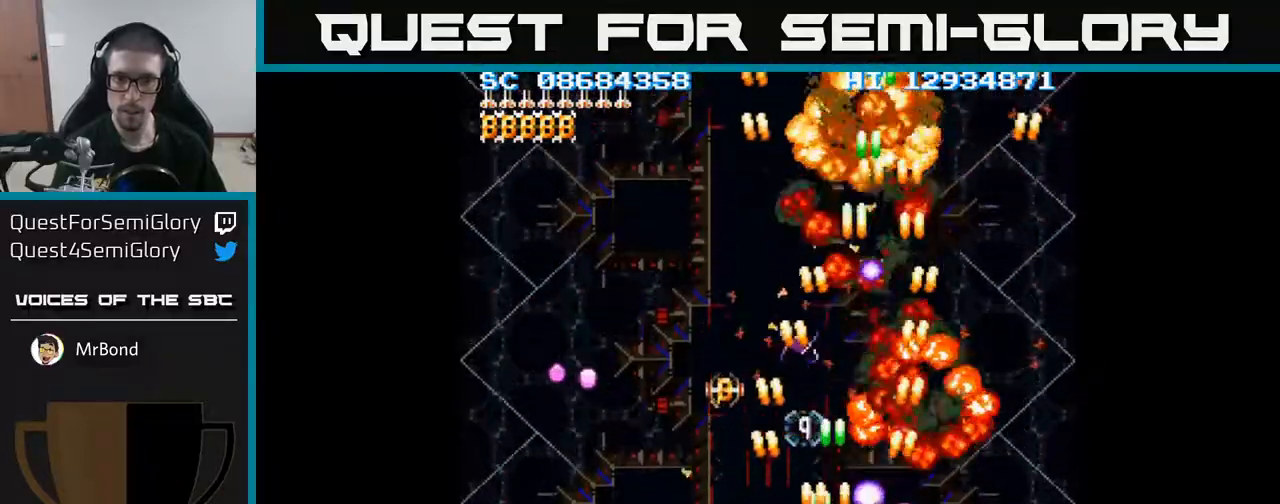
{"buttons": ["A"], "events": [[83, "DPAD_UP", "down"], [183, "DPAD_LEFT", "up"], [233, "DPAD_UP", "up"]]}
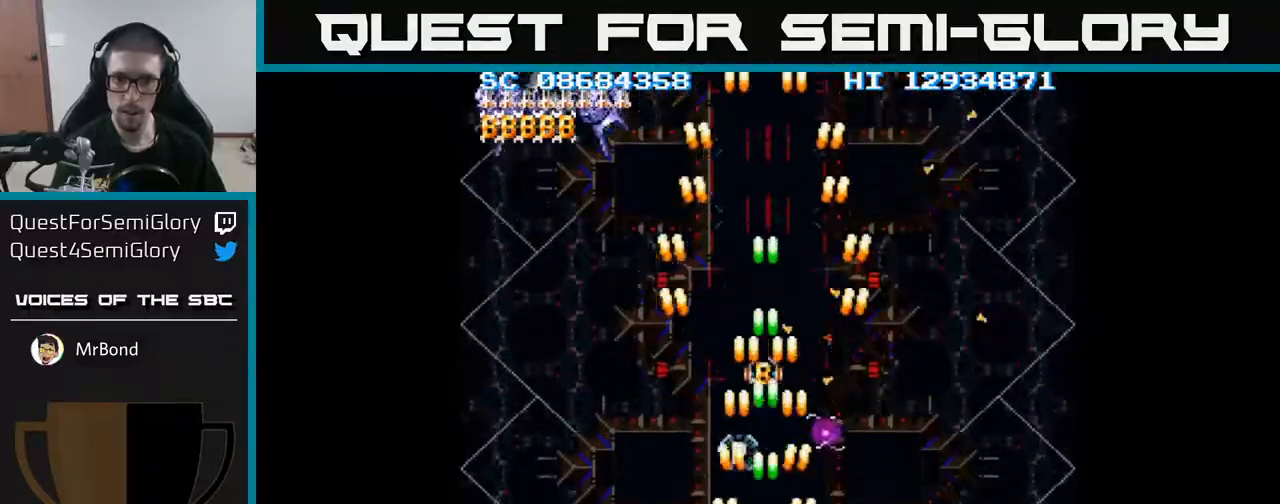
{"buttons": ["A"], "events": [[33, "DPAD_UP", "down"], [383, "DPAD_UP", "up"]]}
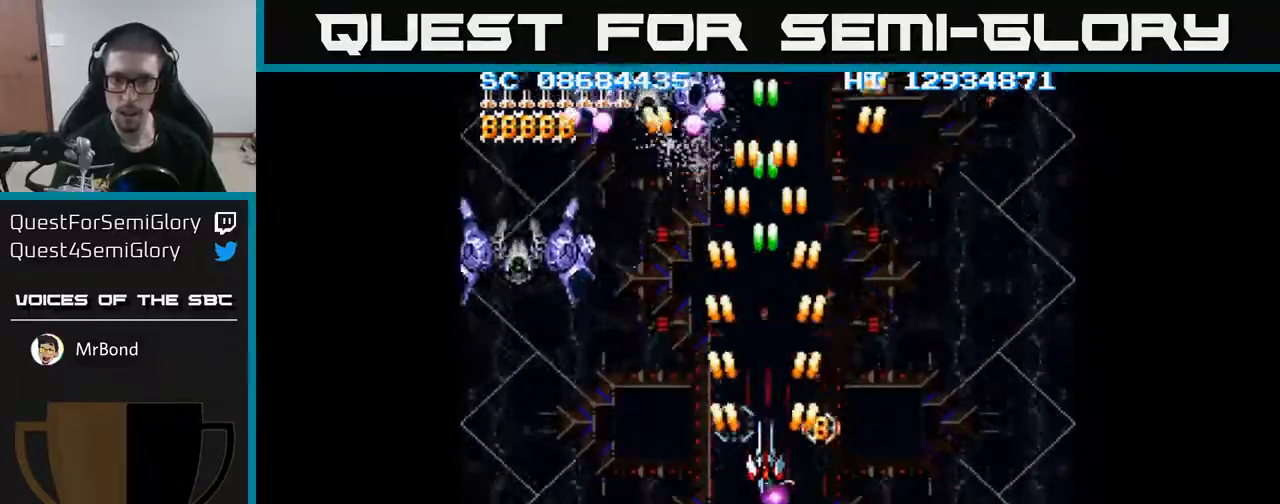
{"buttons": ["A", "DPAD_DOWN"], "events": [[200, "DPAD_RIGHT", "down"], [233, "DPAD_RIGHT", "up"], [450, "DPAD_DOWN", "down"]]}
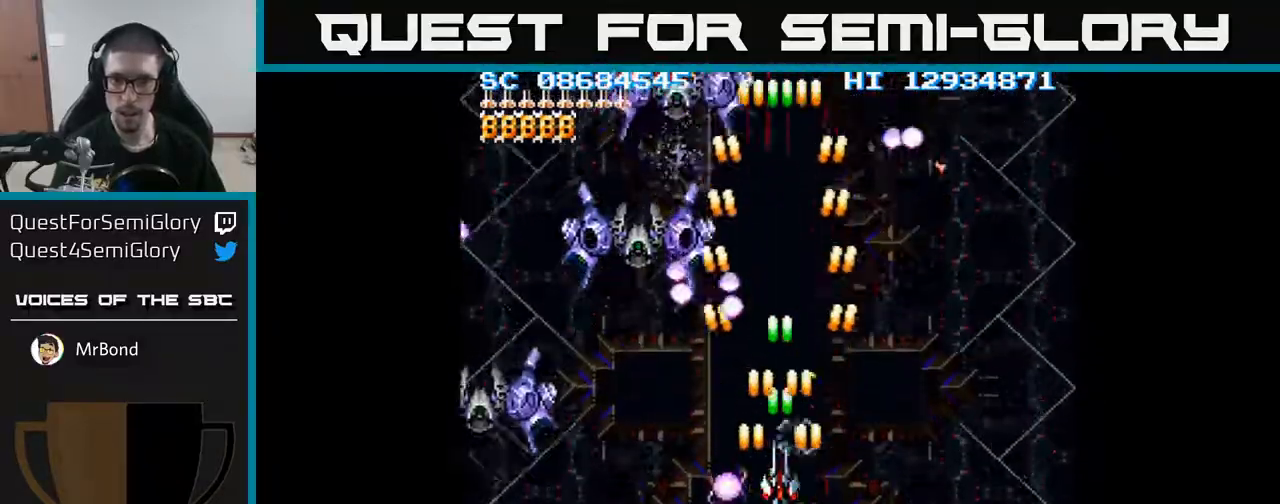
{"buttons": ["A"], "events": [[17, "DPAD_DOWN", "up"], [250, "DPAD_DOWN", "down"], [283, "DPAD_DOWN", "up"], [433, "DPAD_DOWN", "down"], [500, "DPAD_DOWN", "up"]]}
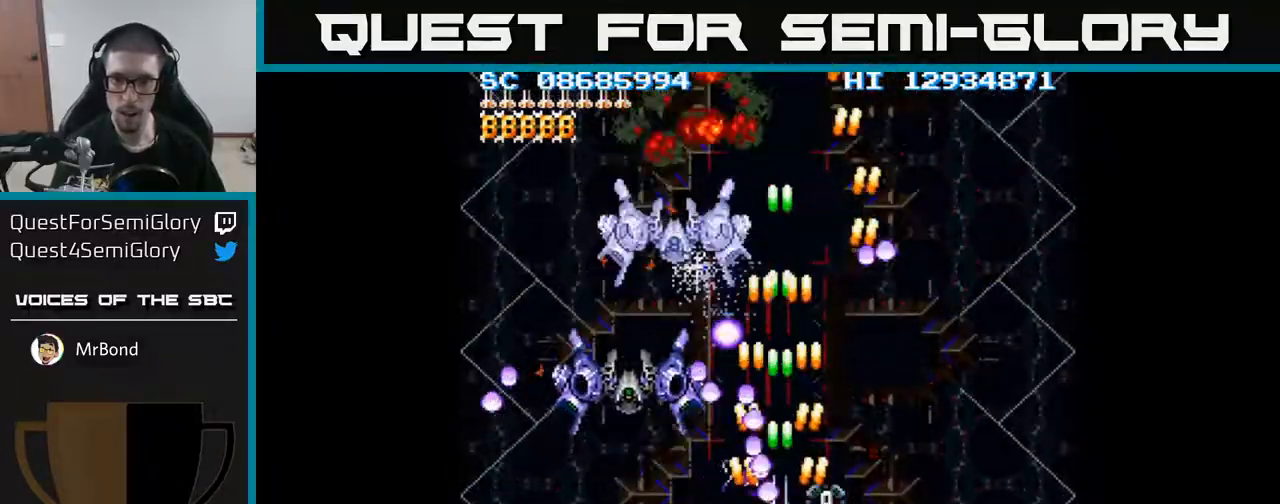
{"buttons": ["A", "DPAD_DOWN", "DPAD_LEFT"], "events": [[117, "DPAD_DOWN", "down"], [150, "DPAD_DOWN", "up"], [300, "DPAD_DOWN", "down"], [417, "DPAD_LEFT", "down"]]}
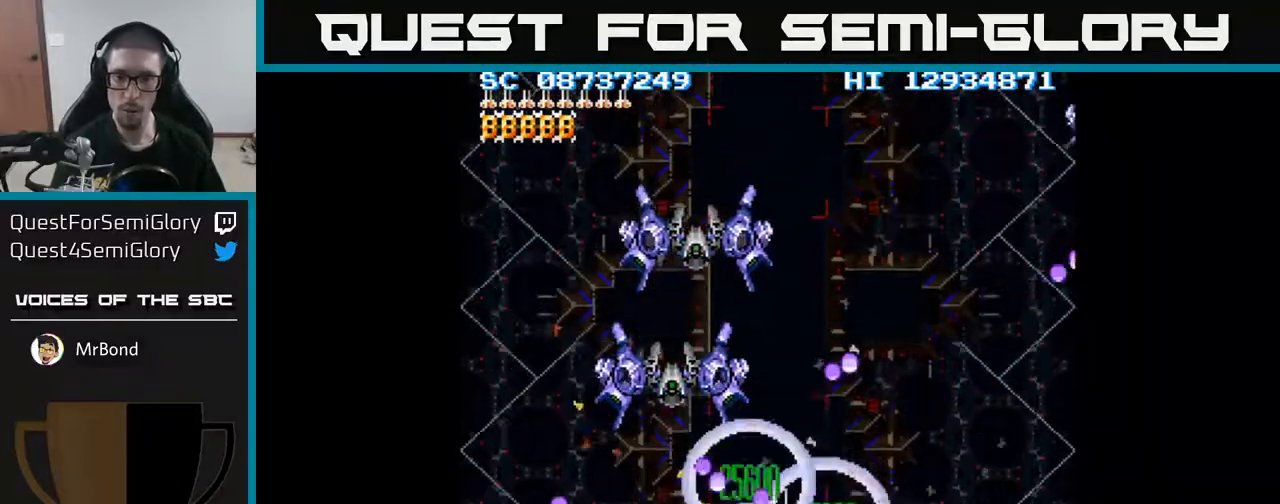
{"buttons": ["A", "DPAD_LEFT"], "events": [[33, "DPAD_DOWN", "up"], [33, "DPAD_LEFT", "up"], [200, "DPAD_LEFT", "down"]]}
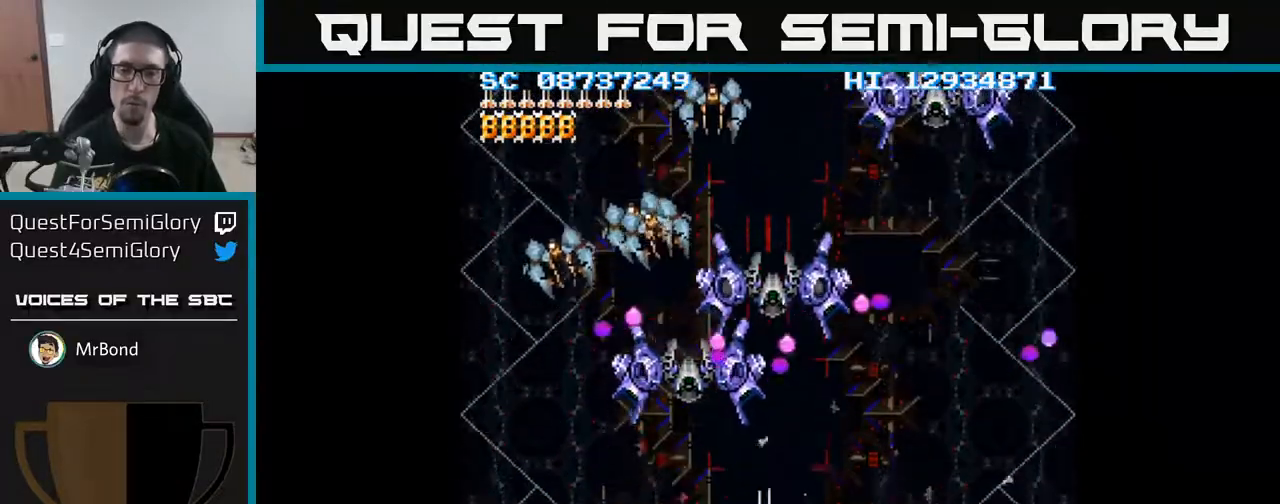
{"buttons": ["A", "DPAD_LEFT"], "events": [[150, "DPAD_DOWN", "down"], [300, "DPAD_DOWN", "up"]]}
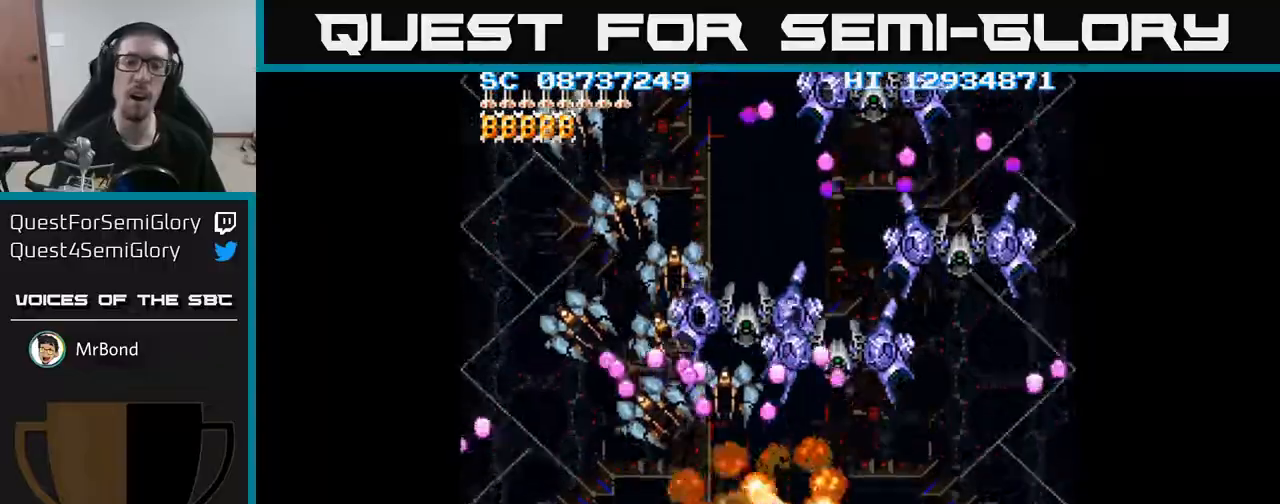
{"buttons": ["A"], "events": [[183, "DPAD_LEFT", "up"]]}
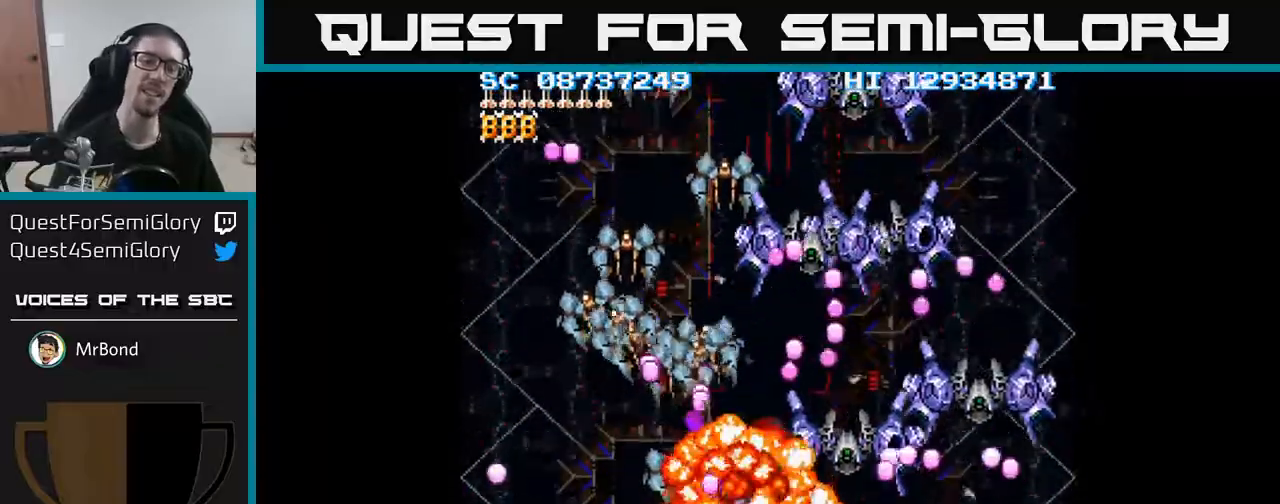
{"buttons": ["A"], "events": []}
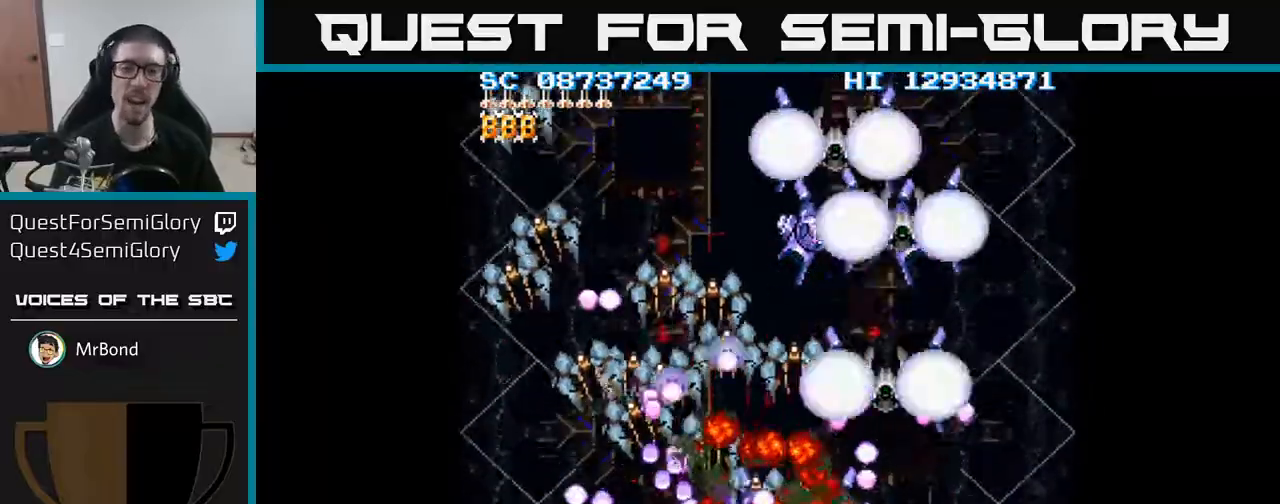
{"buttons": ["A"], "events": []}
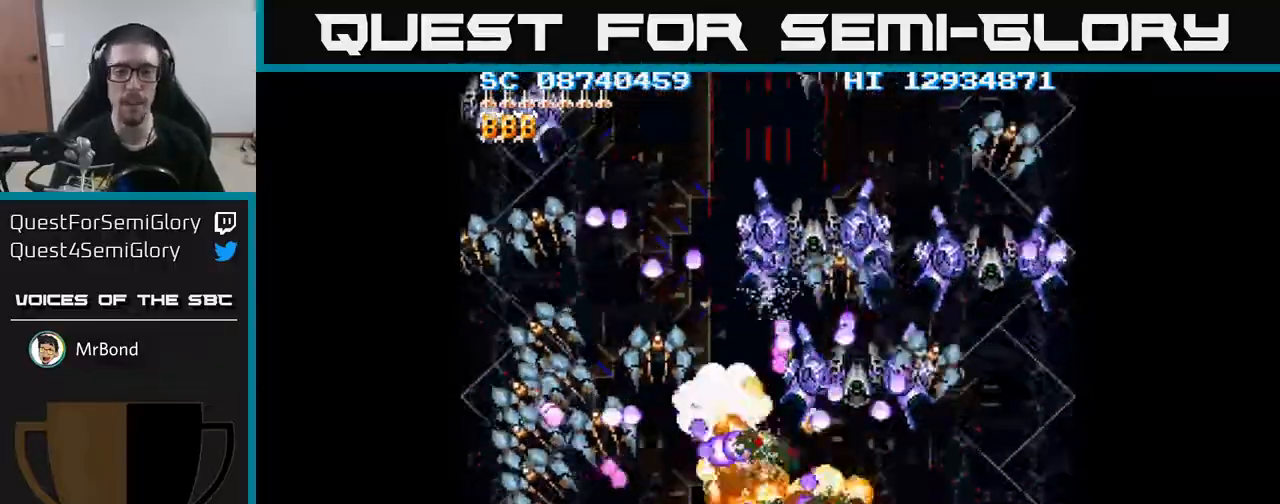
{"buttons": ["A", "DPAD_LEFT"], "events": [[383, "DPAD_LEFT", "down"]]}